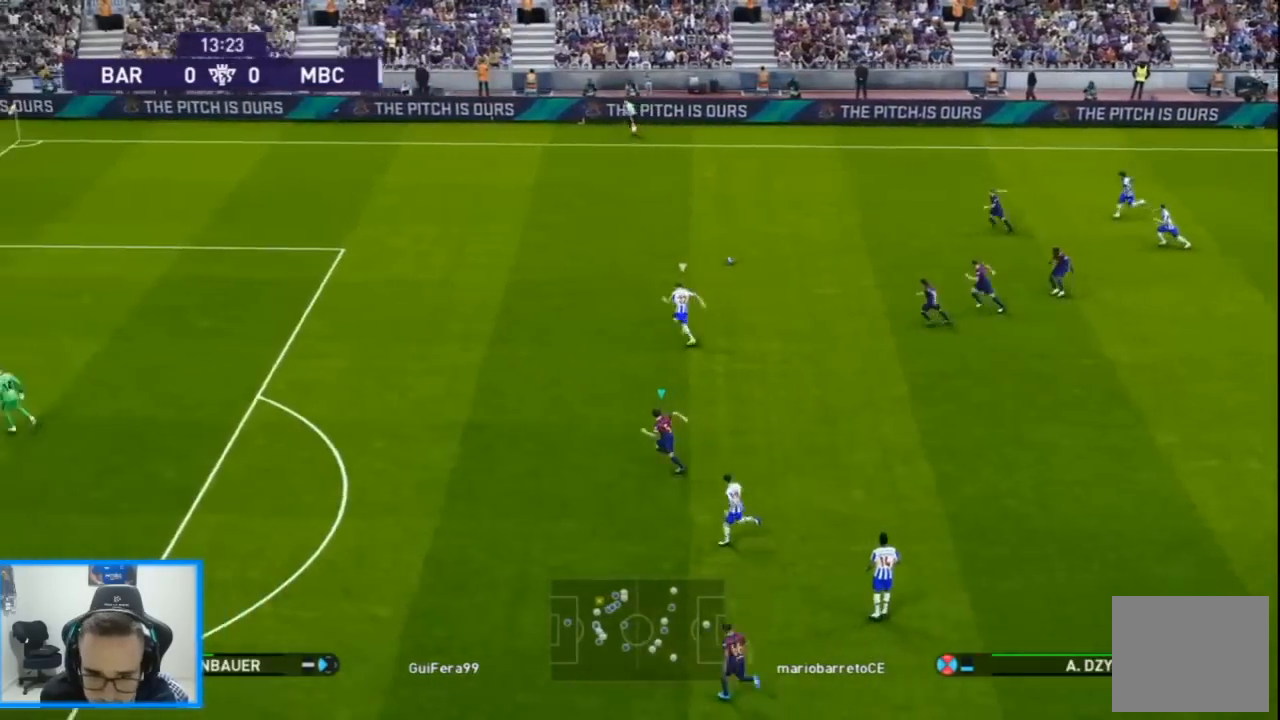
Gameplay with a controller (PlayStation layout); each line is a JSON object with the inputs held at the frame after it. "events" lists button and stick changes between this image and that frame as [ms after this image, input, new state], when the widget could be followed in between.
{"buttons": ["R1", "DPAD_LEFT"], "left_stick": "center", "right_stick": "center", "events": []}
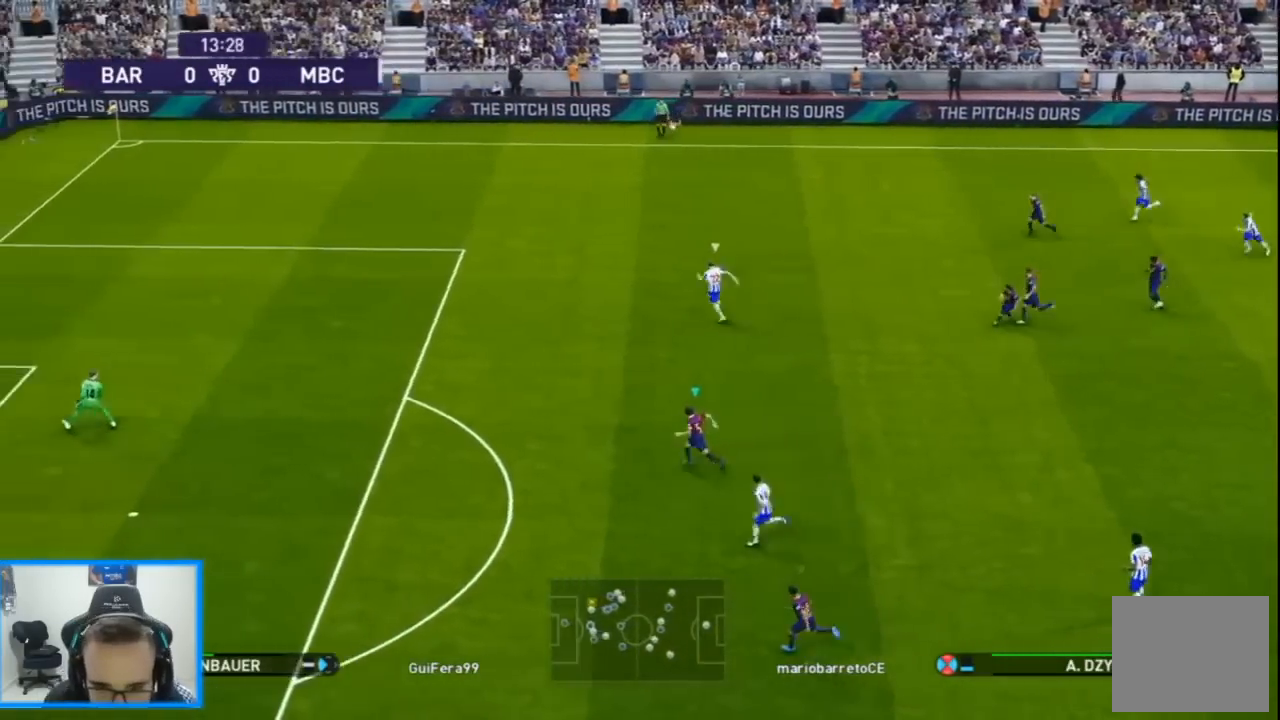
{"buttons": ["R1", "DPAD_UP", "DPAD_LEFT"], "left_stick": "center", "right_stick": "center", "events": [[200, "DPAD_UP", "down"], [267, "DPAD_UP", "up"], [333, "DPAD_UP", "down"]]}
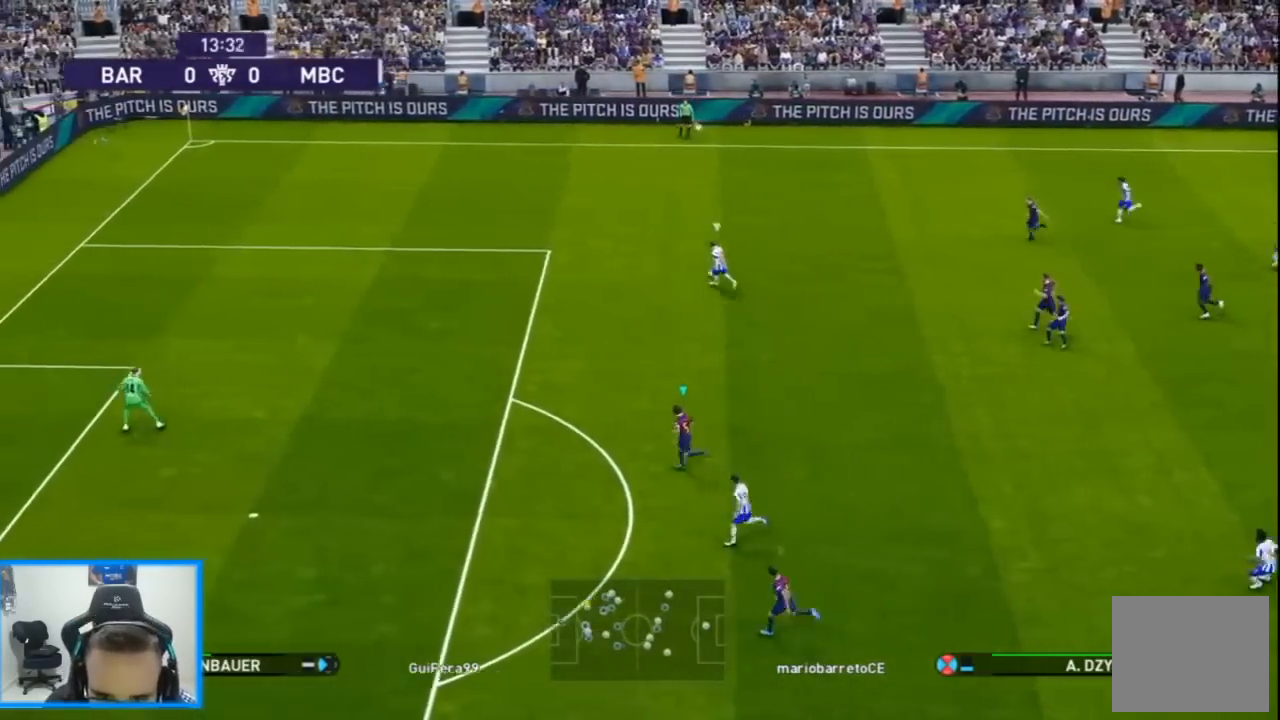
{"buttons": ["R1", "DPAD_UP", "DPAD_LEFT"], "left_stick": "center", "right_stick": "center", "events": []}
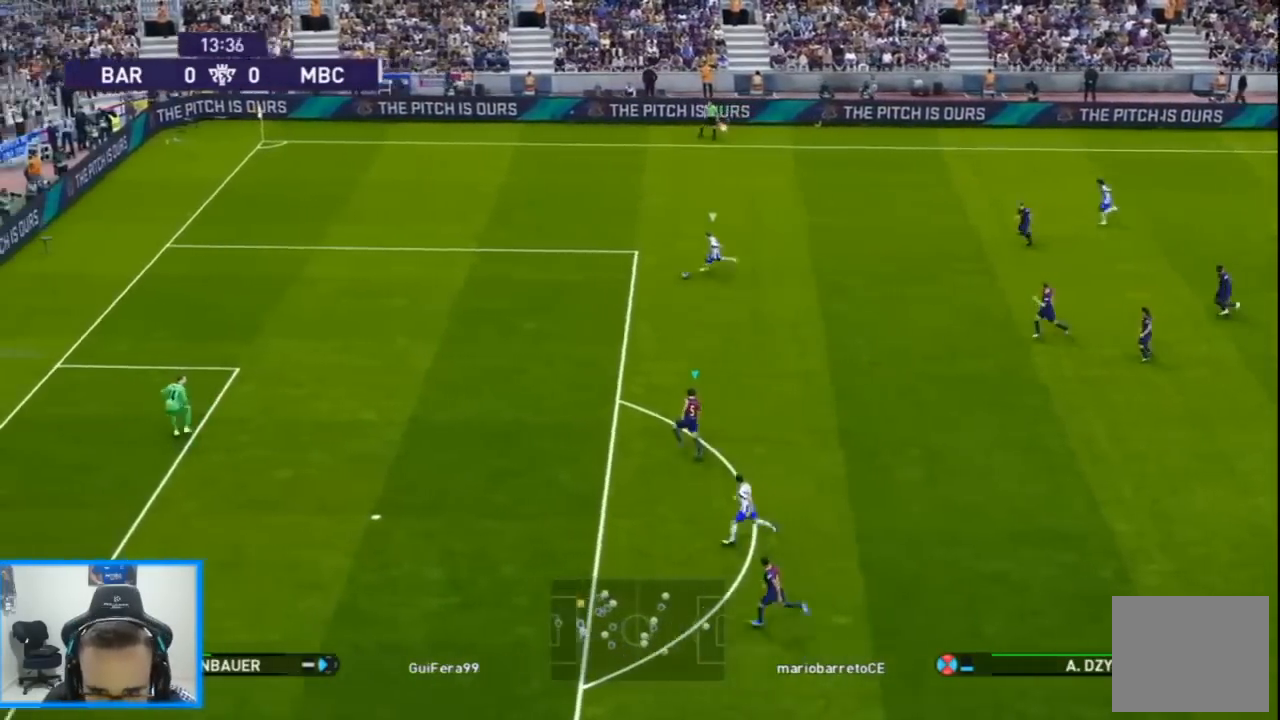
{"buttons": ["R1", "DPAD_UP", "DPAD_LEFT"], "left_stick": "center", "right_stick": "down"}
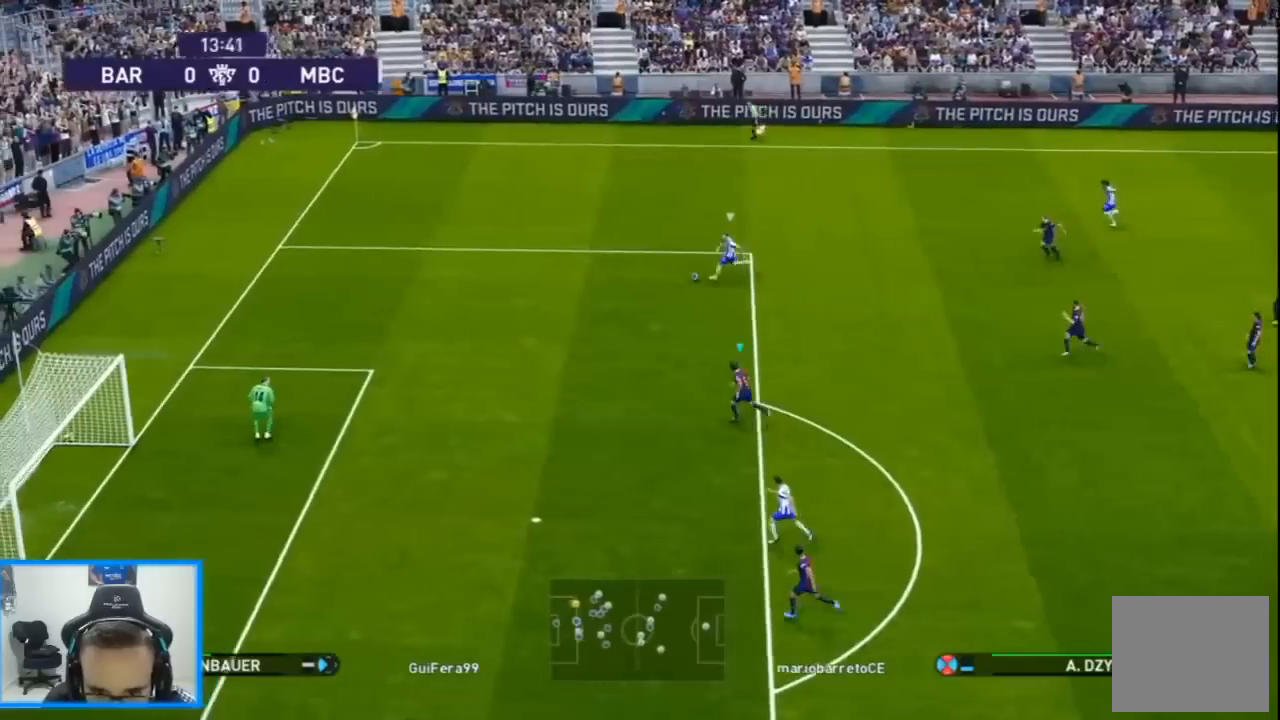
{"buttons": ["SQUARE", "R1", "DPAD_UP", "DPAD_LEFT"], "left_stick": "center", "right_stick": "center", "events": [[33, "right_stick", "center"], [167, "SQUARE", "down"]]}
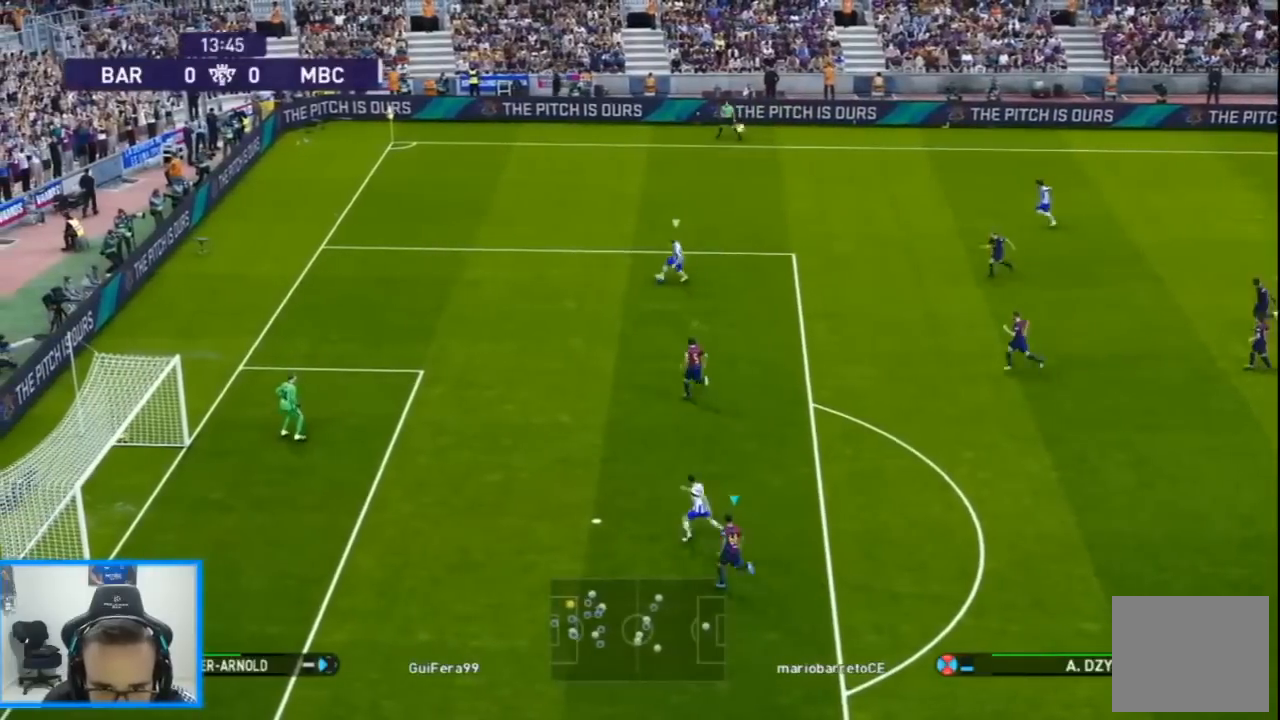
{"buttons": ["SQUARE", "R1", "DPAD_UP", "DPAD_LEFT"], "left_stick": "center", "right_stick": "center", "events": []}
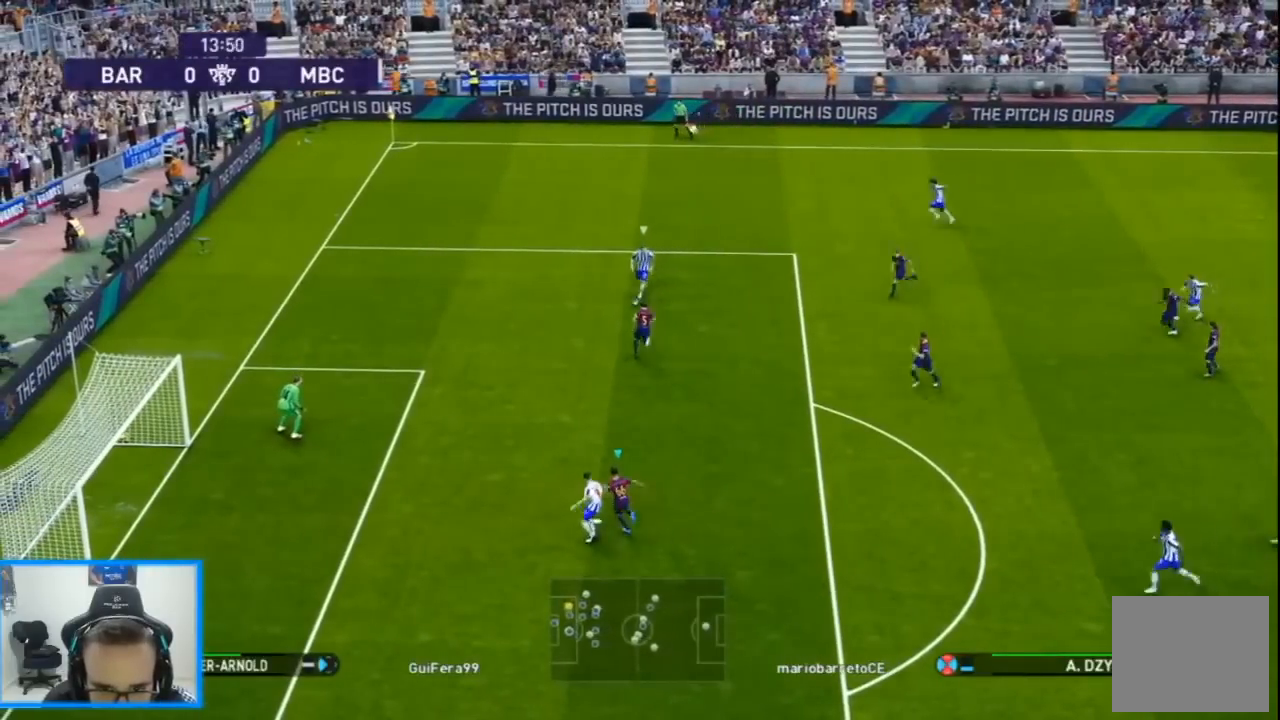
{"buttons": ["CROSS", "SQUARE", "R1", "DPAD_LEFT"], "left_stick": "center", "right_stick": "center", "events": [[33, "DPAD_UP", "up"], [267, "DPAD_DOWN", "down"], [400, "DPAD_DOWN", "up"], [433, "CROSS", "down"]]}
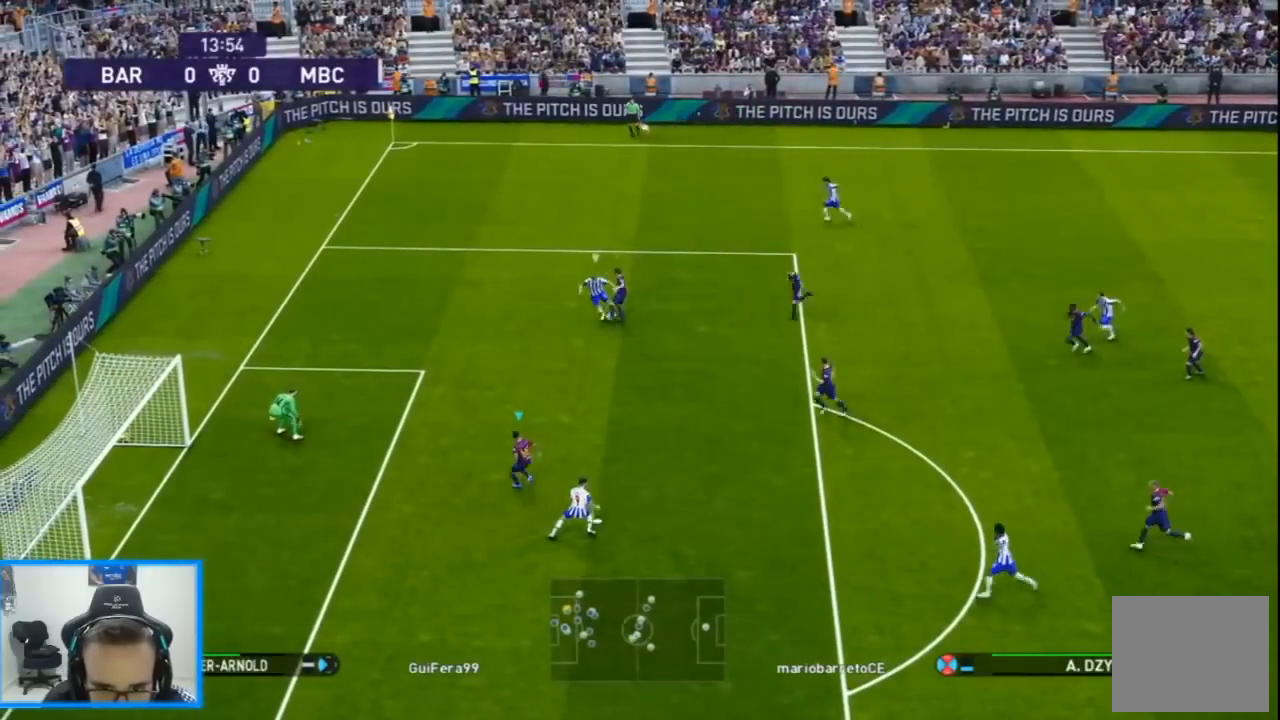
{"buttons": ["CROSS", "SQUARE", "R1", "DPAD_UP", "DPAD_LEFT"], "left_stick": "center", "right_stick": "center", "events": [[67, "DPAD_DOWN", "down"], [133, "L1", "down"], [233, "L1", "up"], [333, "DPAD_DOWN", "up"], [400, "DPAD_UP", "down"]]}
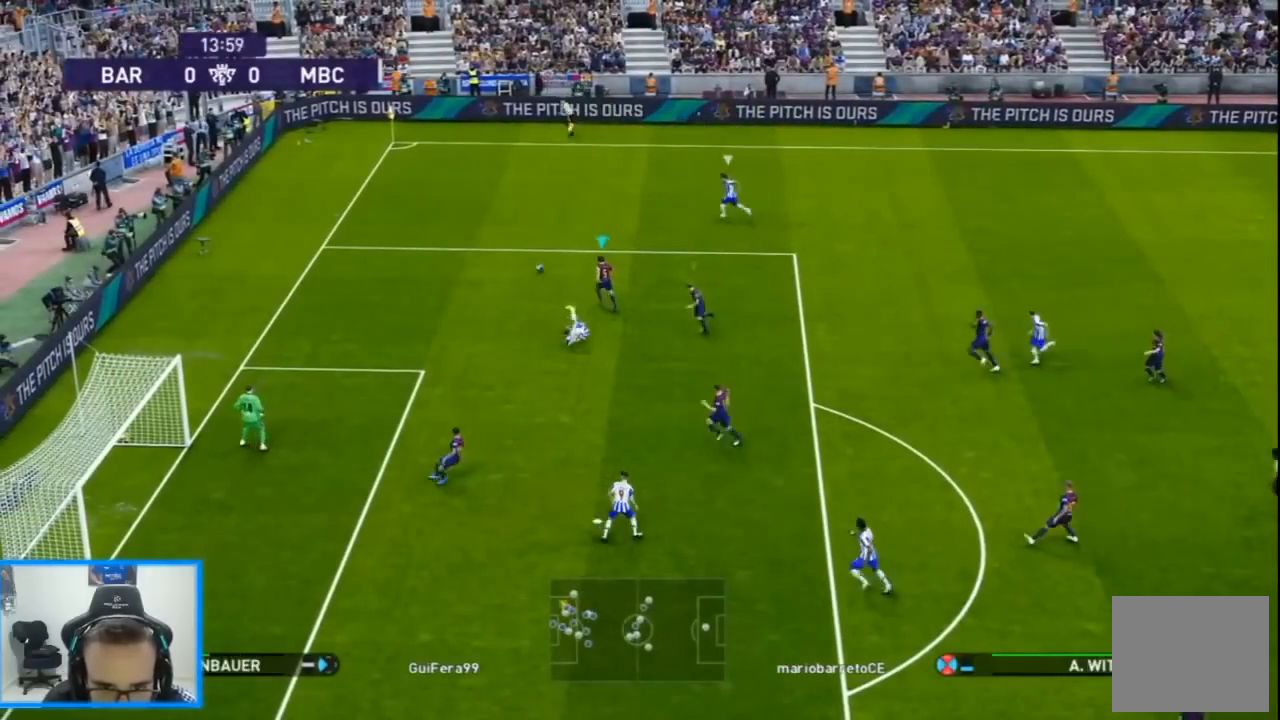
{"buttons": ["SQUARE", "R1", "DPAD_UP", "DPAD_LEFT"], "left_stick": "center", "right_stick": "center", "events": [[300, "CROSS", "up"]]}
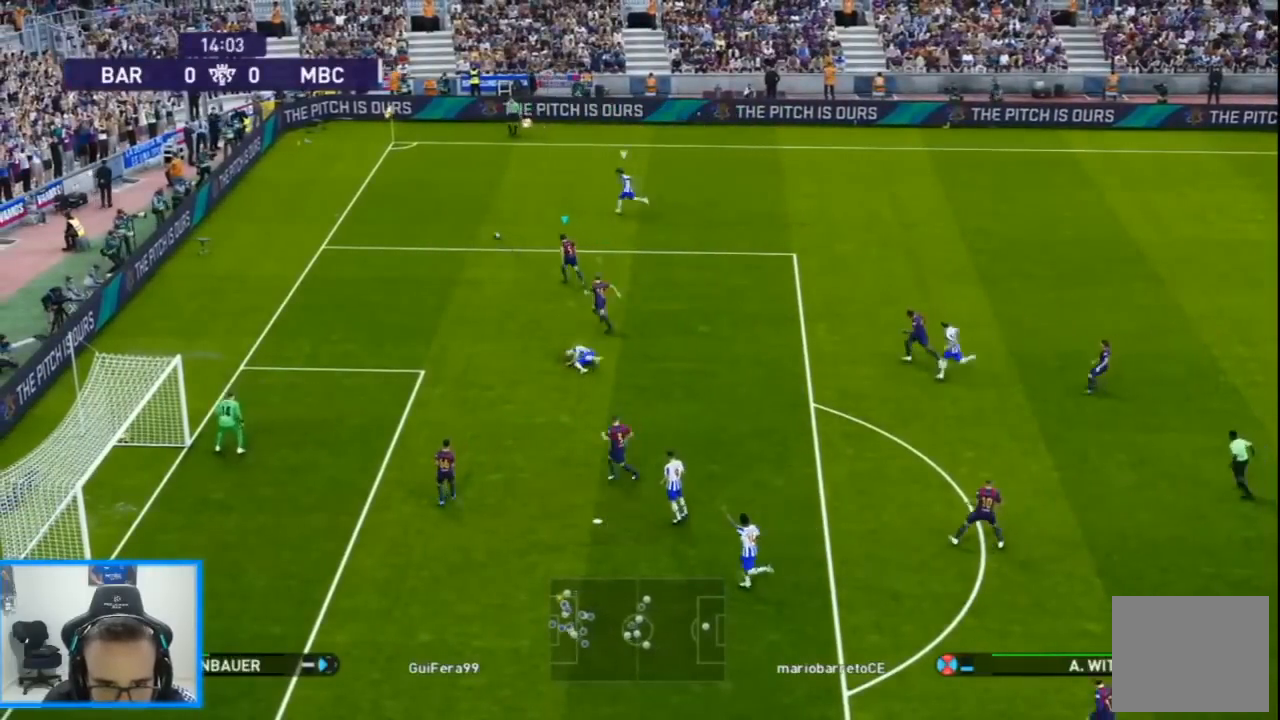
{"buttons": ["CROSS", "SQUARE", "R1", "DPAD_UP", "DPAD_LEFT"], "left_stick": "center", "right_stick": "center", "events": [[400, "CROSS", "down"]]}
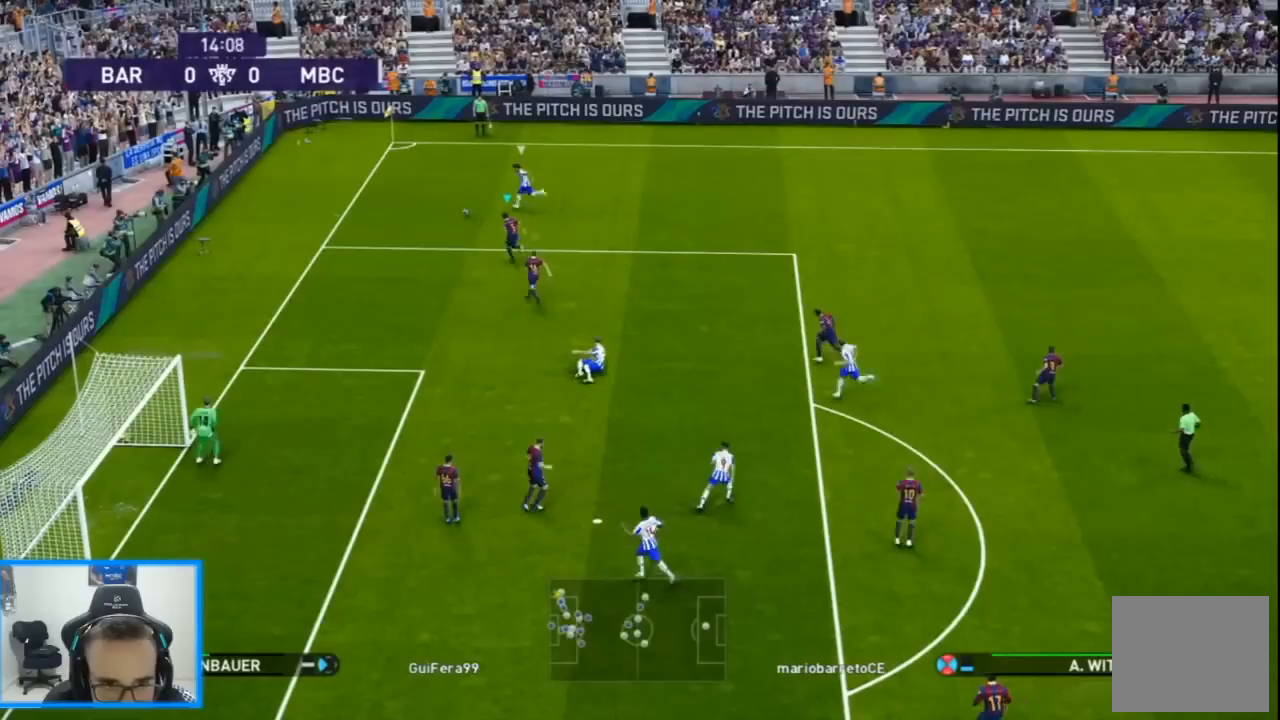
{"buttons": ["CROSS", "SQUARE", "R1", "DPAD_UP", "DPAD_RIGHT"], "left_stick": "center", "right_stick": "center", "events": [[133, "DPAD_LEFT", "up"], [500, "DPAD_RIGHT", "down"]]}
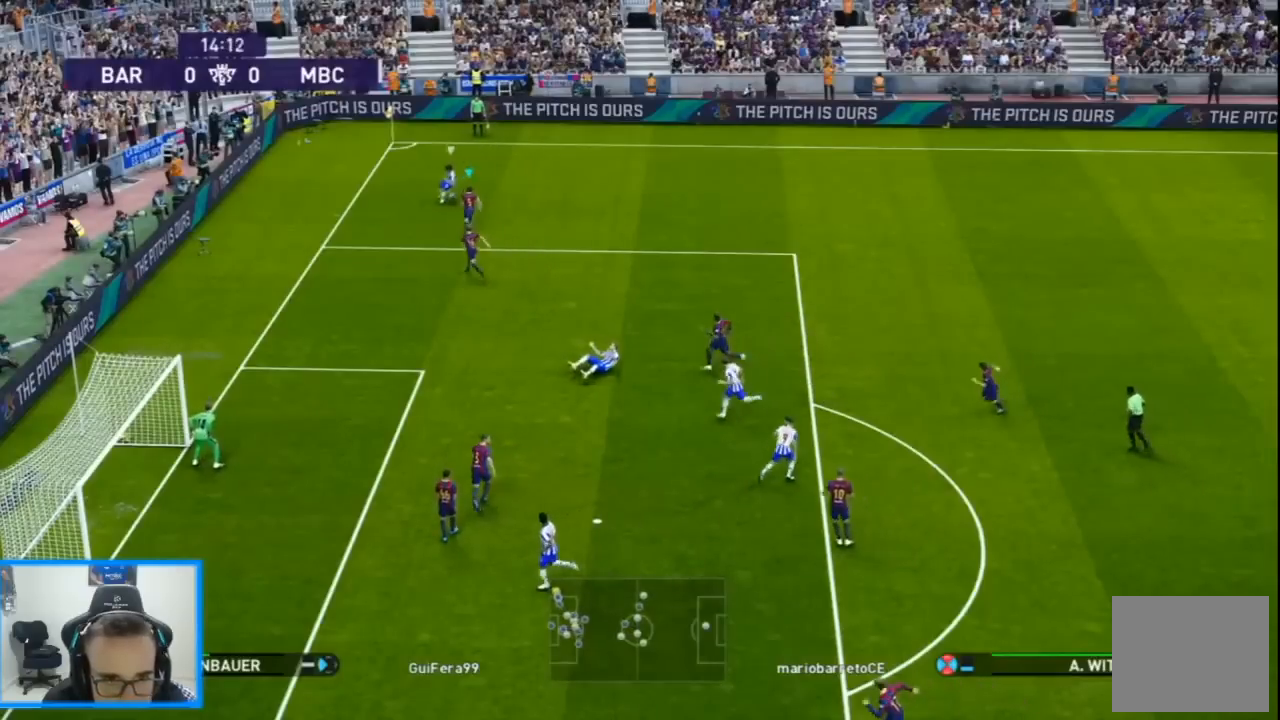
{"buttons": ["CROSS", "SQUARE", "R1", "DPAD_RIGHT"], "left_stick": "center", "right_stick": "center", "events": [[33, "CROSS", "up"], [400, "CROSS", "down"], [400, "DPAD_UP", "up"]]}
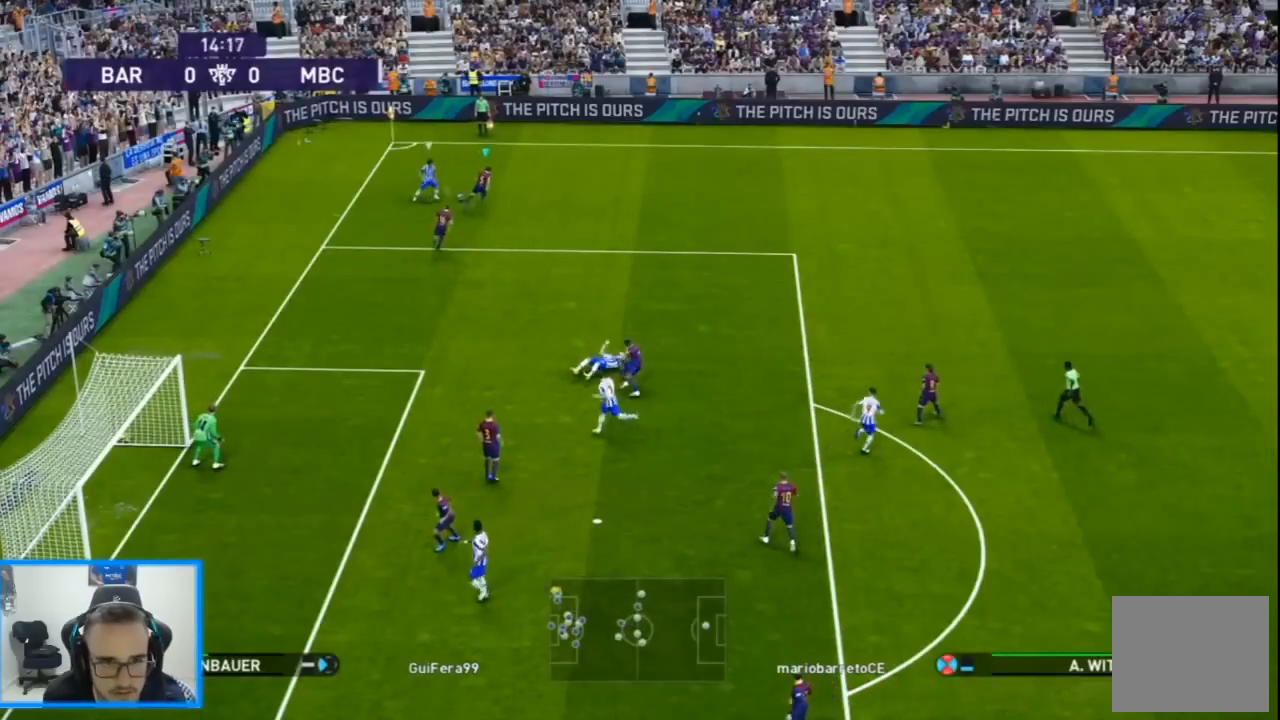
{"buttons": ["CROSS", "SQUARE", "R1", "DPAD_LEFT"], "left_stick": "center", "right_stick": "center", "events": [[300, "DPAD_LEFT", "down"], [300, "DPAD_RIGHT", "up"]]}
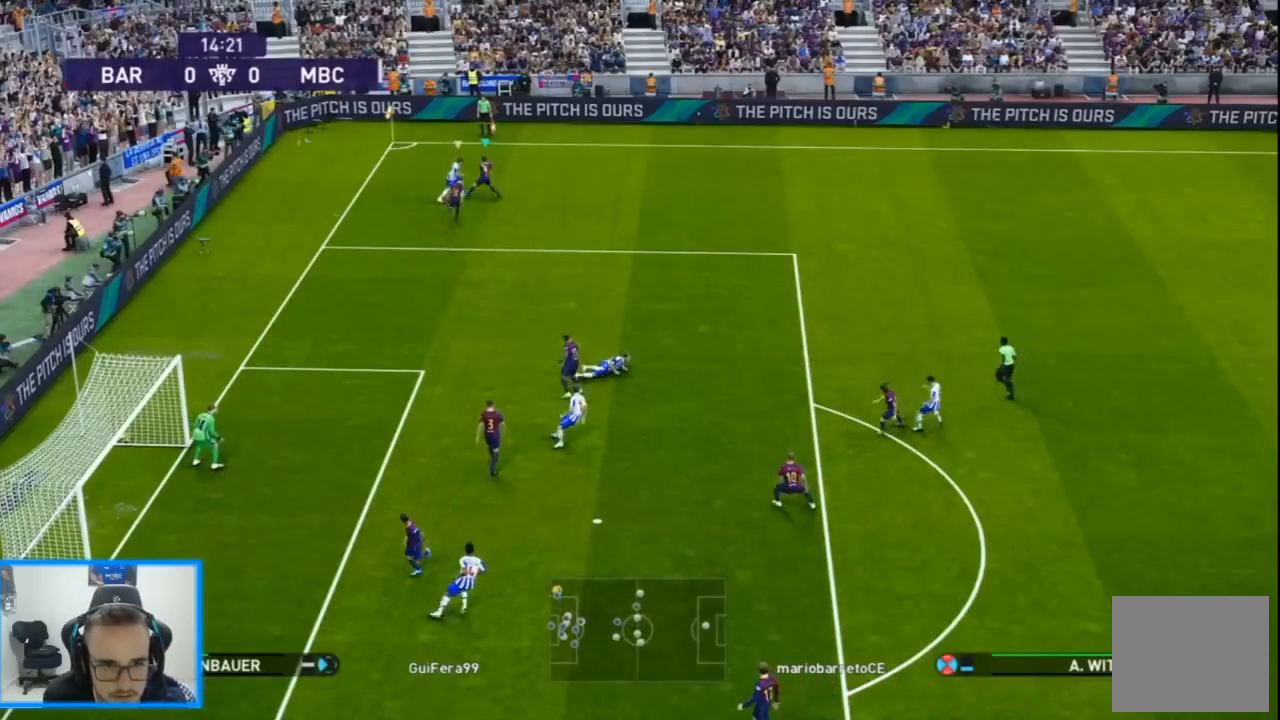
{"buttons": ["SQUARE", "R1", "DPAD_RIGHT"], "left_stick": "center", "right_stick": "center", "events": [[100, "DPAD_LEFT", "up"], [100, "DPAD_UP", "down"], [133, "DPAD_RIGHT", "down"], [200, "L1", "down"], [267, "DPAD_UP", "up"], [300, "L1", "up"], [333, "CROSS", "up"]]}
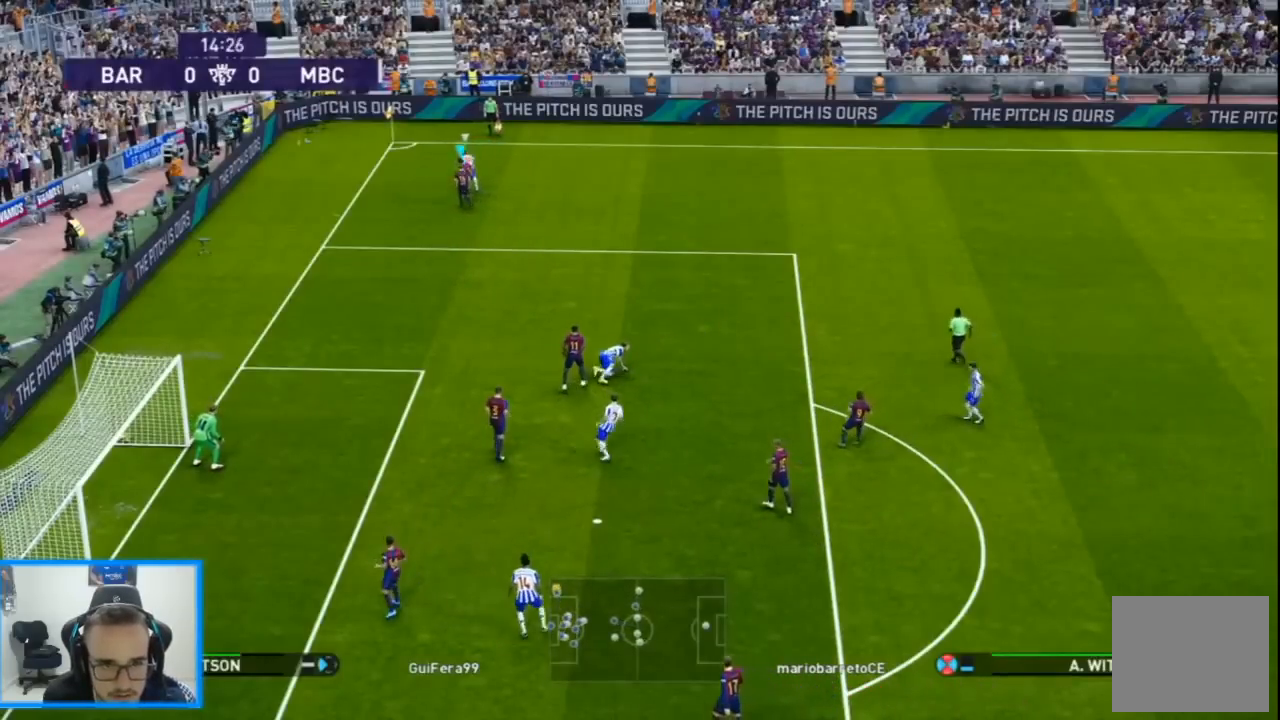
{"buttons": ["R1", "DPAD_DOWN", "DPAD_LEFT"], "left_stick": "center", "right_stick": "center", "events": [[367, "L1", "down"], [400, "DPAD_DOWN", "down"], [433, "DPAD_RIGHT", "up"], [433, "SQUARE", "up"], [467, "DPAD_LEFT", "down"], [500, "L1", "up"]]}
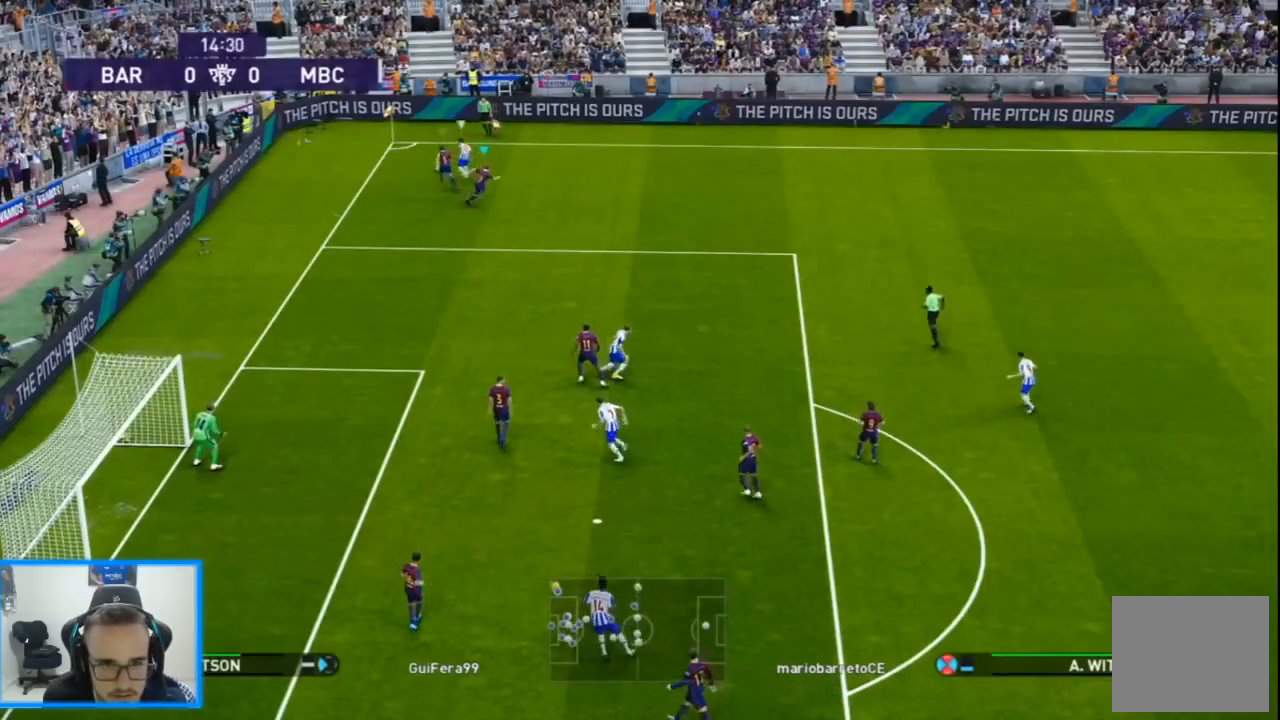
{"buttons": ["DPAD_DOWN"], "left_stick": "center", "right_stick": "center", "events": [[67, "R1", "up"], [133, "DPAD_LEFT", "up"]]}
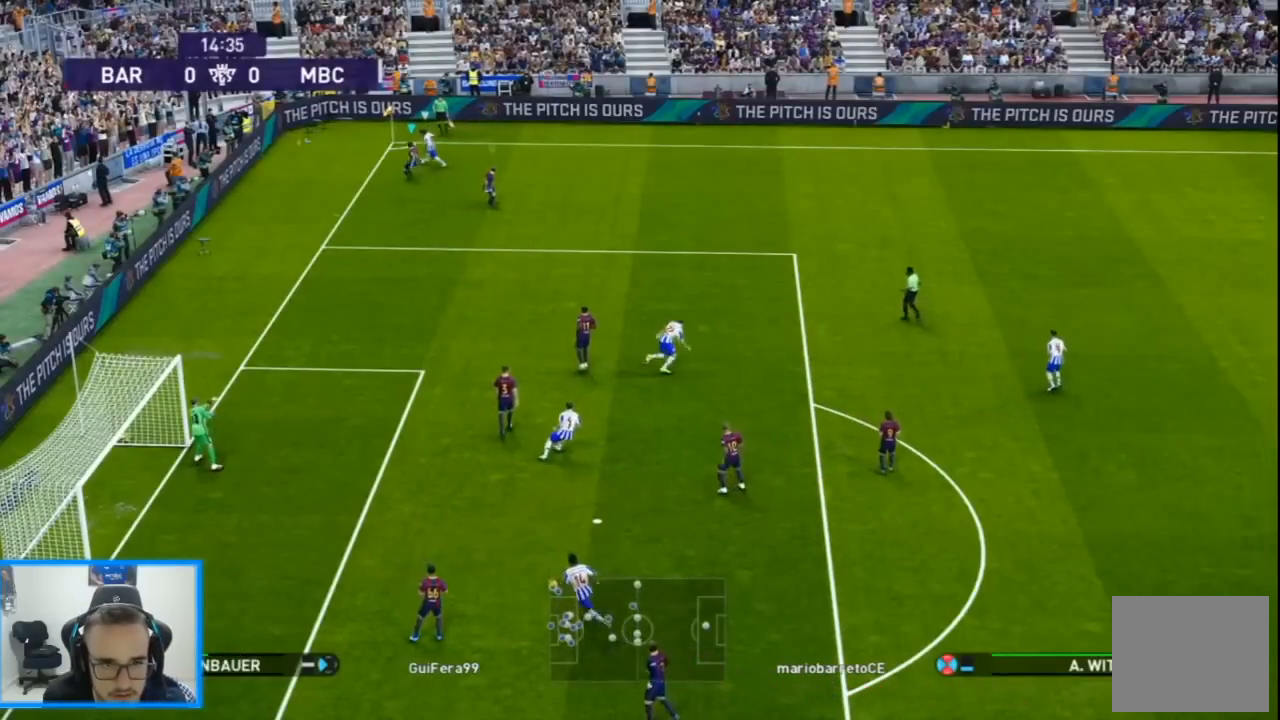
{"buttons": ["DPAD_DOWN", "DPAD_RIGHT"], "left_stick": "center", "right_stick": "center", "events": [[67, "DPAD_RIGHT", "down"]]}
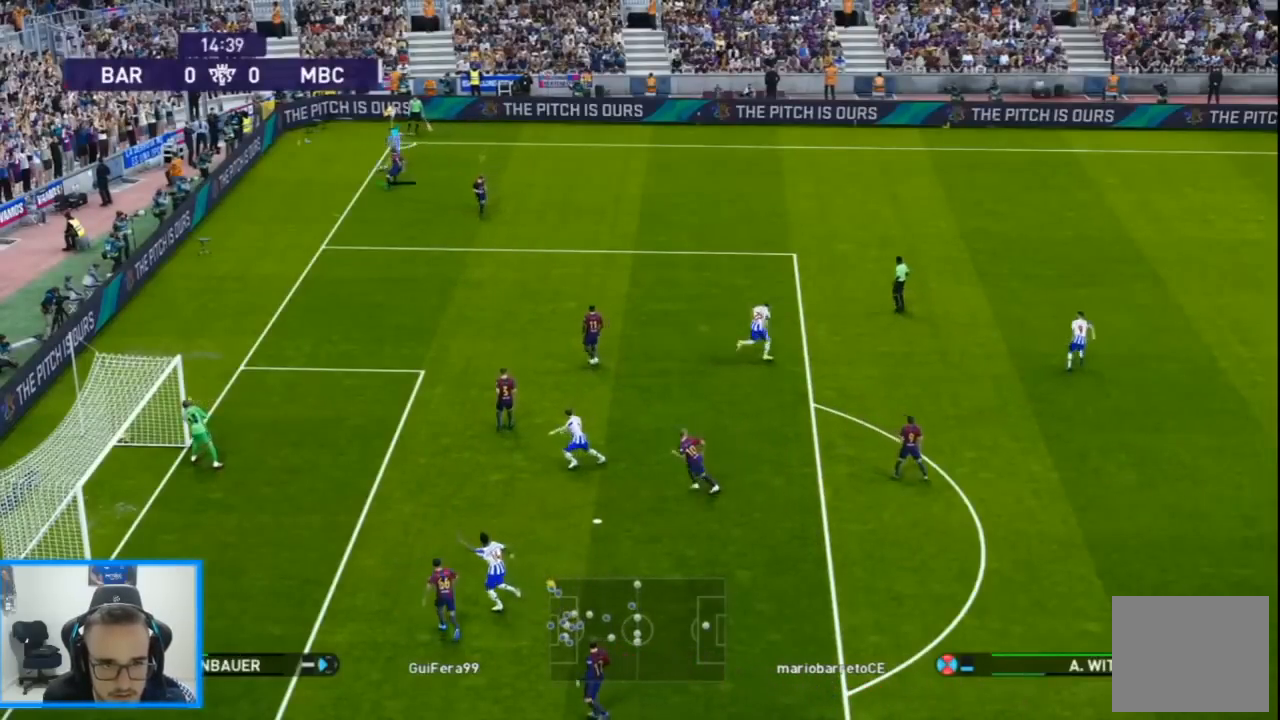
{"buttons": ["R1", "DPAD_RIGHT"], "left_stick": "center", "right_stick": "center", "events": [[133, "R1", "down"], [333, "DPAD_DOWN", "up"]]}
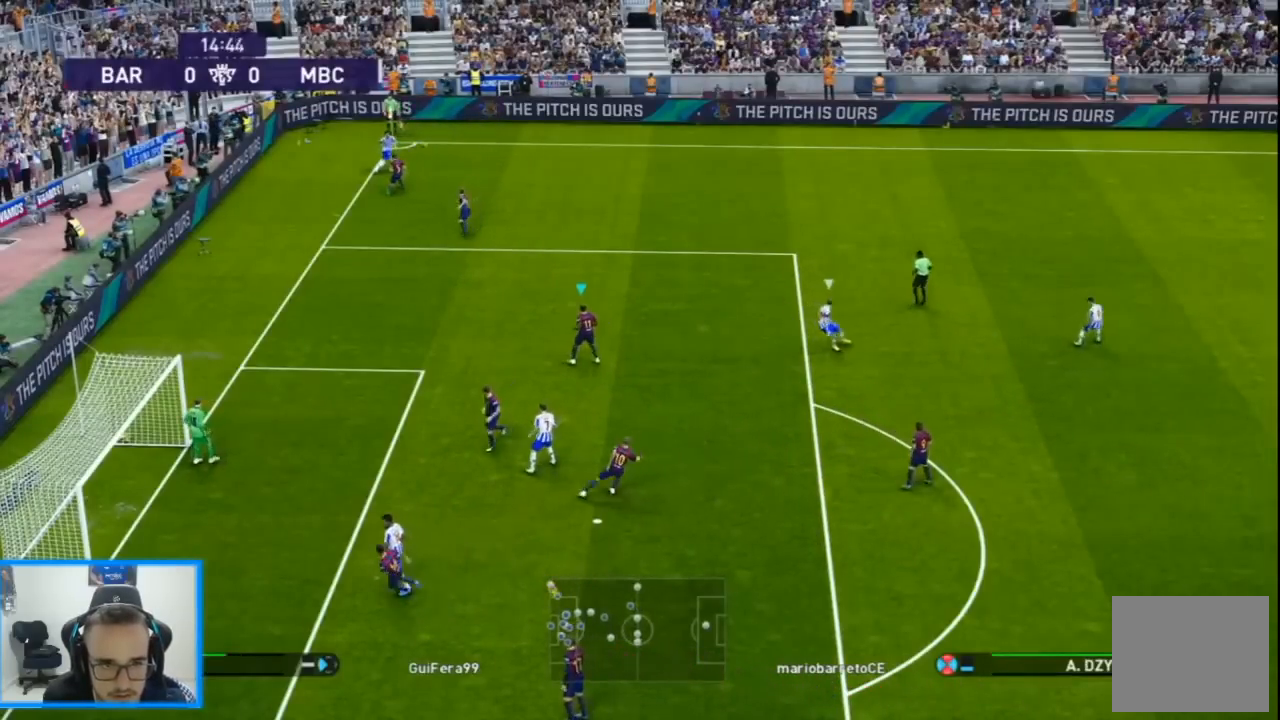
{"buttons": ["R1", "DPAD_UP"], "left_stick": "center", "right_stick": "center", "events": [[167, "DPAD_UP", "down"], [433, "DPAD_RIGHT", "up"]]}
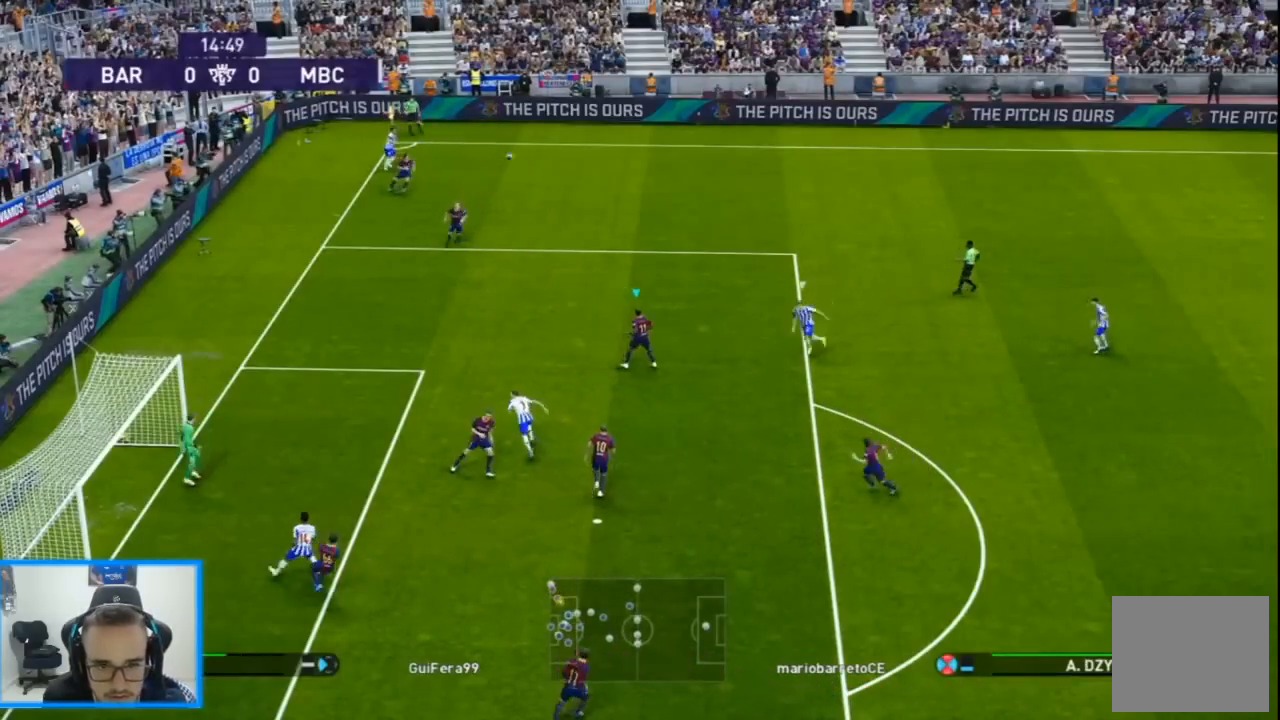
{"buttons": ["DPAD_UP", "DPAD_LEFT"], "left_stick": "center", "right_stick": "center", "events": [[33, "CROSS", "down"], [33, "DPAD_LEFT", "down"], [33, "R1", "up"], [133, "CROSS", "up"]]}
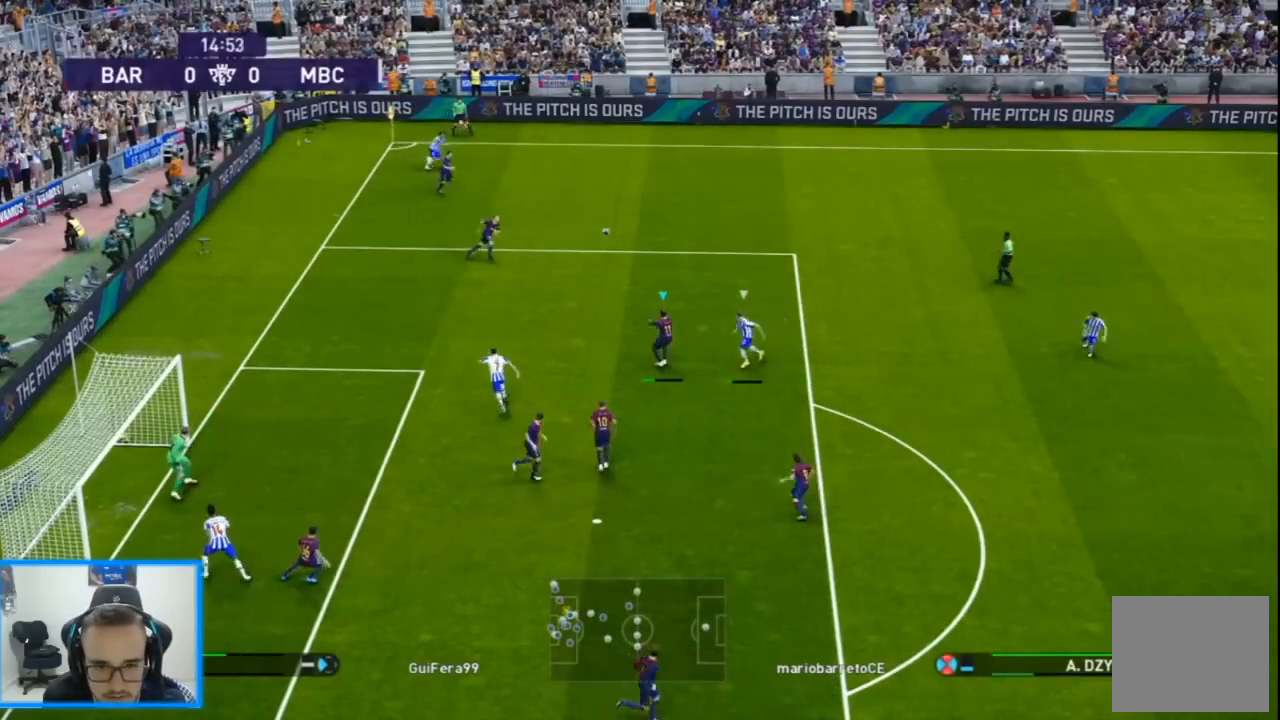
{"buttons": ["DPAD_RIGHT"], "left_stick": "center", "right_stick": "center", "events": [[33, "DPAD_LEFT", "up"], [133, "DPAD_RIGHT", "down"], [167, "DPAD_UP", "up"], [233, "DPAD_DOWN", "down"], [367, "DPAD_DOWN", "up"]]}
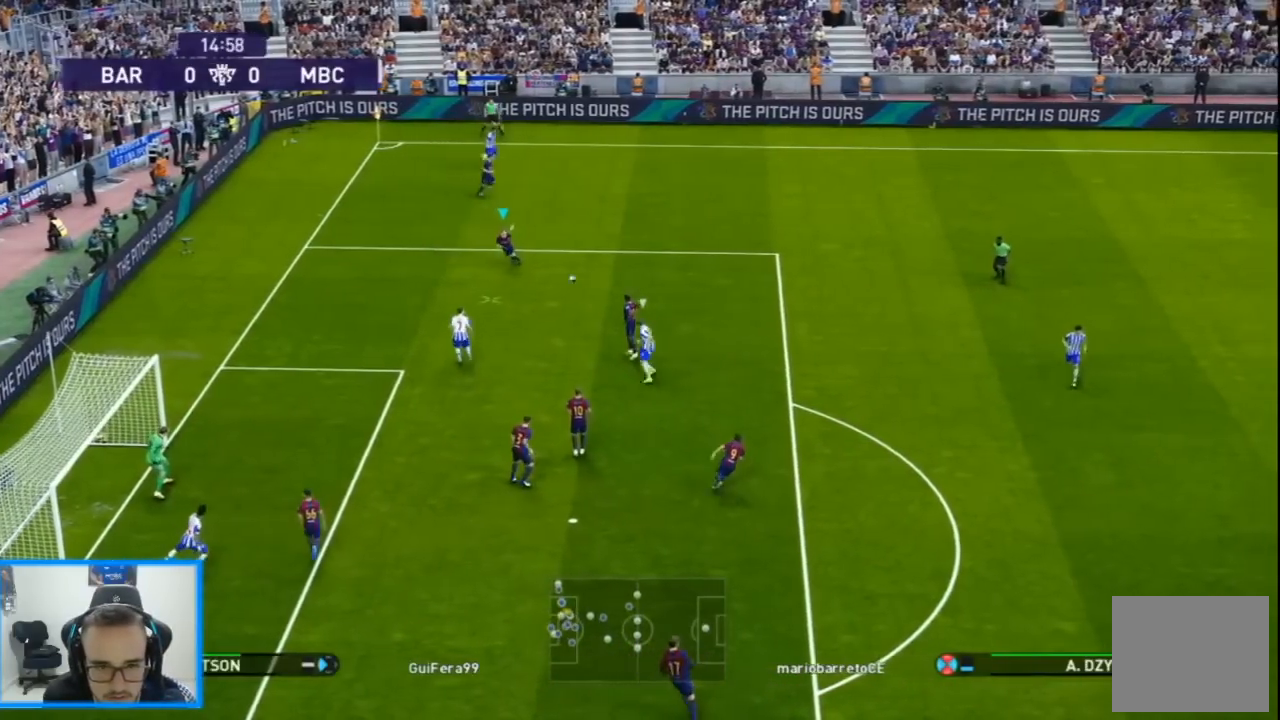
{"buttons": ["TRIANGLE", "DPAD_UP", "DPAD_RIGHT"], "left_stick": "center", "right_stick": "center", "events": [[167, "DPAD_UP", "down"], [500, "TRIANGLE", "down"]]}
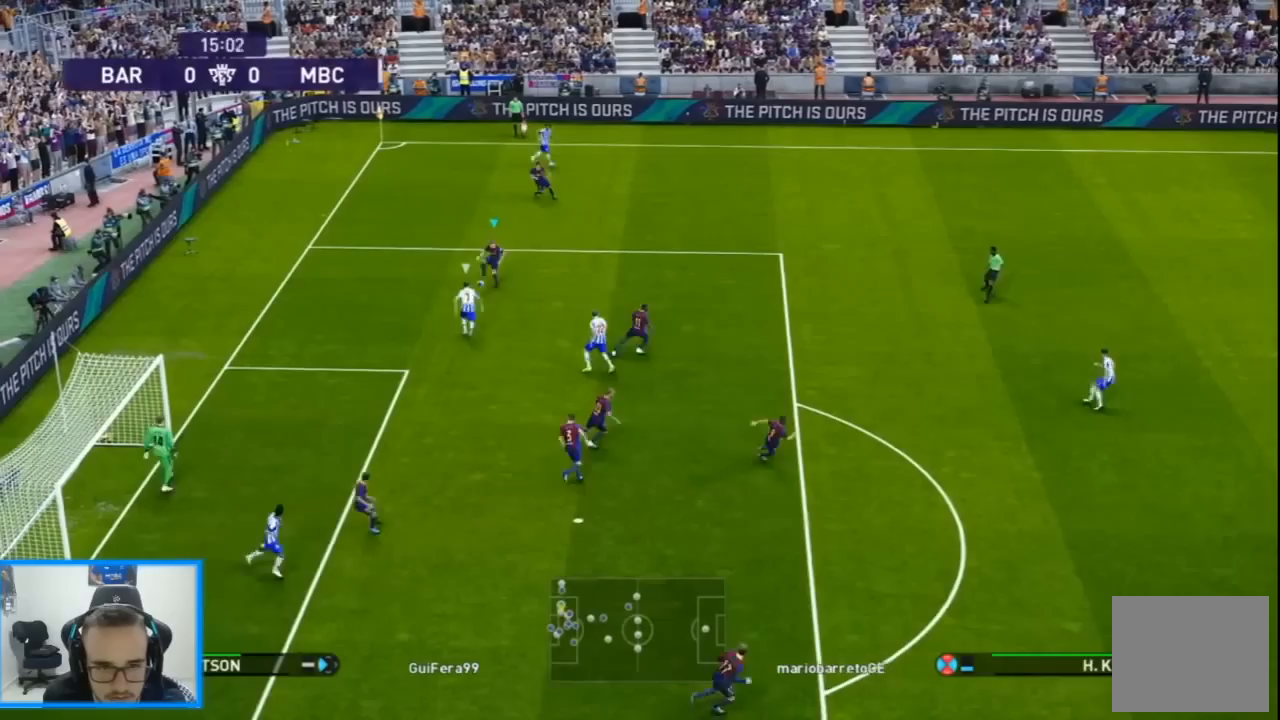
{"buttons": ["R1", "DPAD_RIGHT"], "left_stick": "center", "right_stick": "center", "events": [[67, "TRIANGLE", "up"], [500, "DPAD_UP", "up"], [500, "R1", "down"]]}
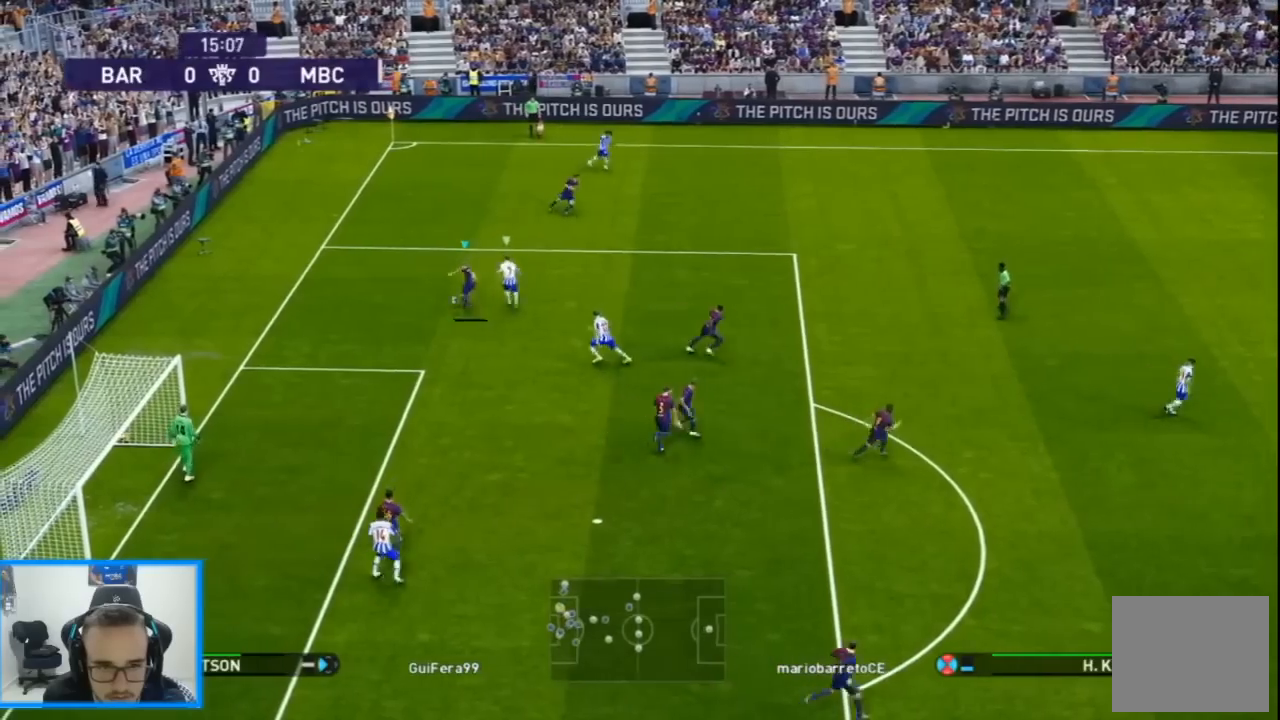
{"buttons": ["R1", "DPAD_DOWN", "DPAD_RIGHT"], "left_stick": "center", "right_stick": "center", "events": [[33, "DPAD_DOWN", "down"], [33, "R2", "down"], [133, "R1", "up"], [133, "R2", "up"], [500, "R1", "down"]]}
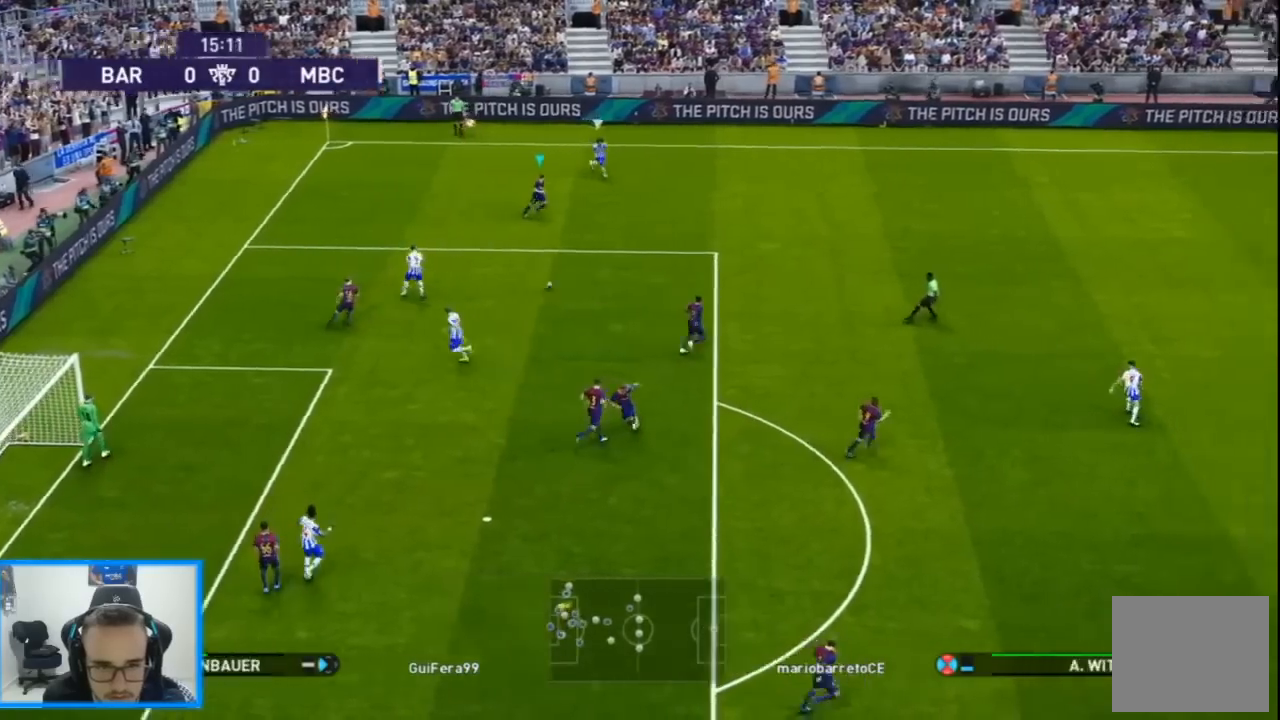
{"buttons": ["R1", "DPAD_DOWN", "DPAD_RIGHT"], "left_stick": "center", "right_stick": "center", "events": []}